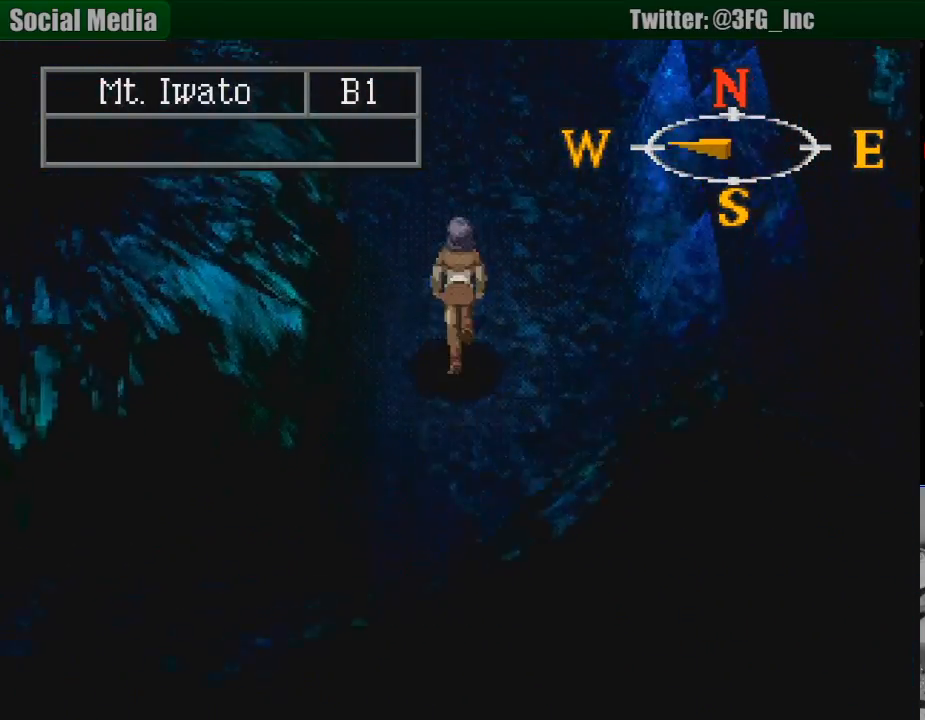
Gameplay with a controller (PlayStation layout); each line is a JSON object with the inputs held at the frame after it. "events" lists button and stick changes between this image and that frame as [ms after this image, input, new state], when the widget could be followed in between. Not read: L3 R3.
{"buttons": ["CIRCLE", "DPAD_UP"], "events": []}
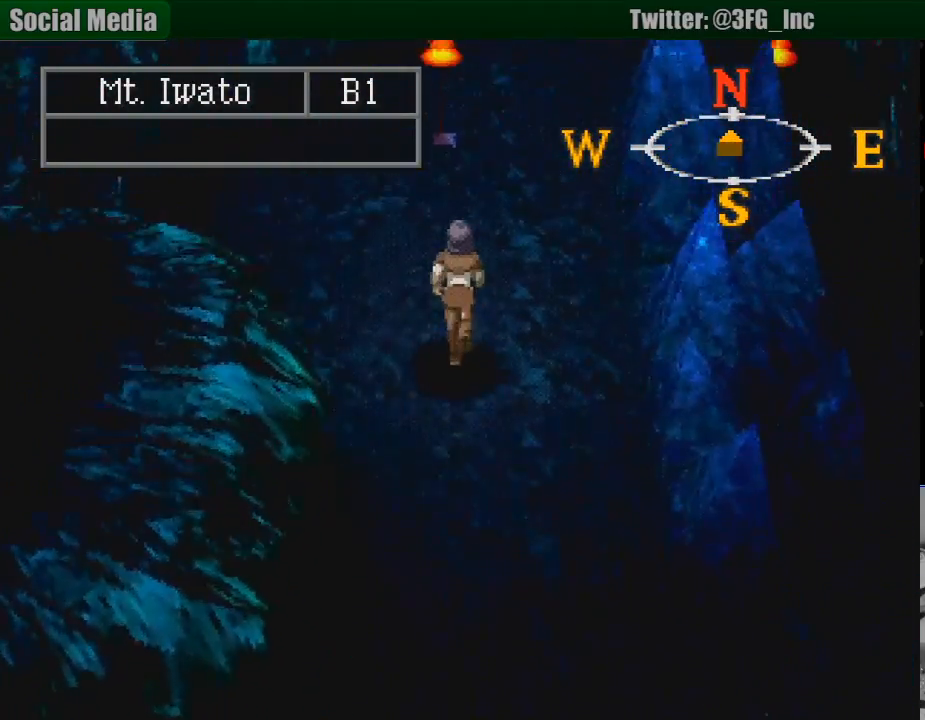
{"buttons": ["CIRCLE", "DPAD_RIGHT"], "events": [[67, "DPAD_UP", "up"], [100, "DPAD_UP", "down"], [317, "DPAD_UP", "up"], [500, "DPAD_RIGHT", "down"]]}
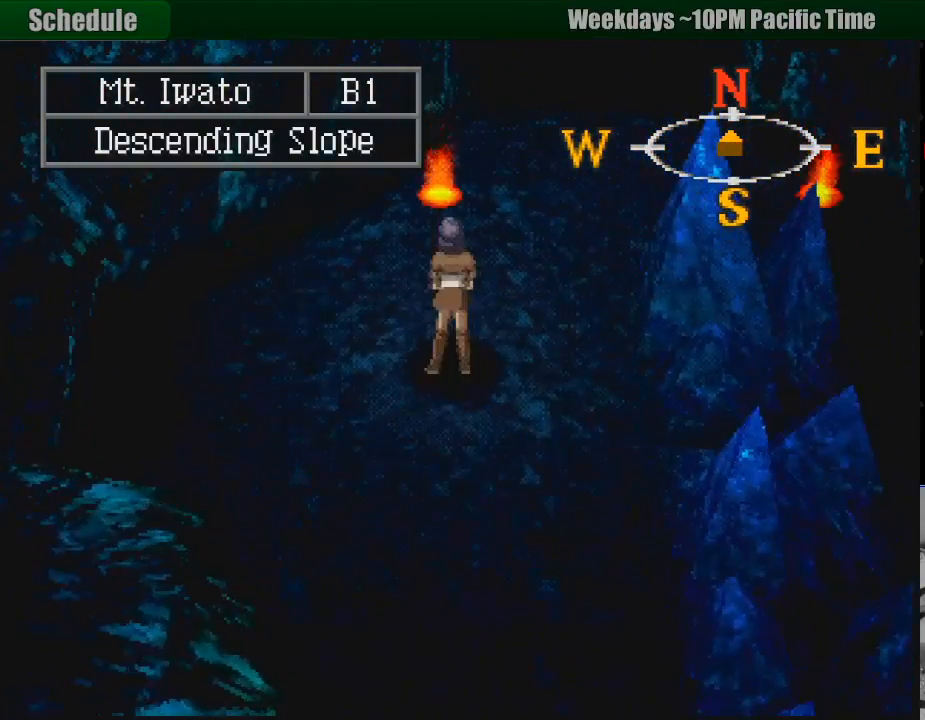
{"buttons": ["CIRCLE", "DPAD_UP"], "events": [[100, "DPAD_UP", "down"], [200, "DPAD_RIGHT", "up"]]}
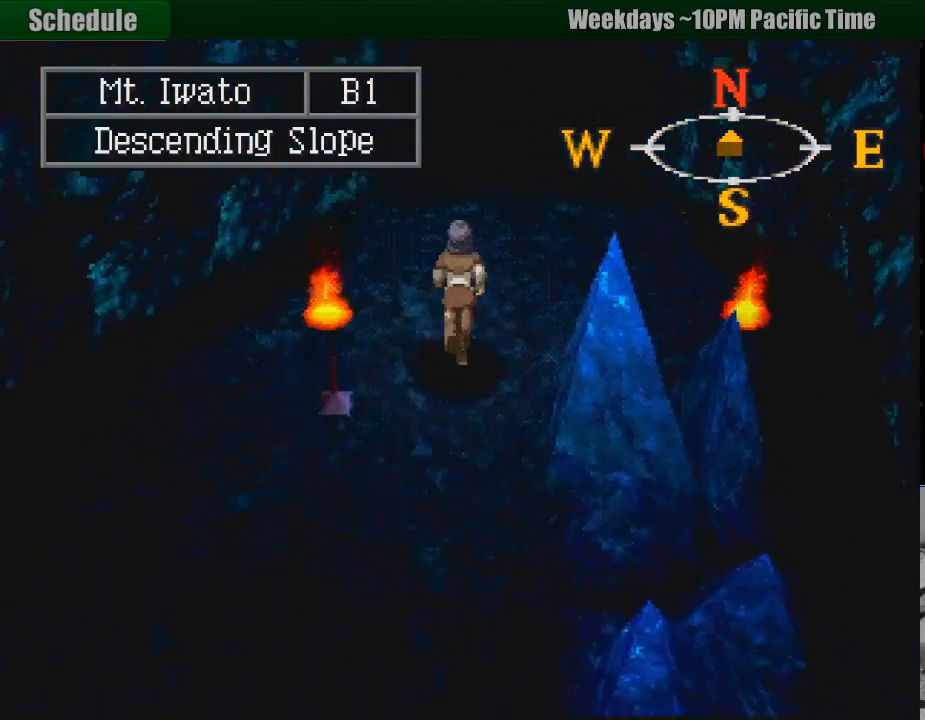
{"buttons": ["CIRCLE"], "events": [[17, "DPAD_UP", "up"]]}
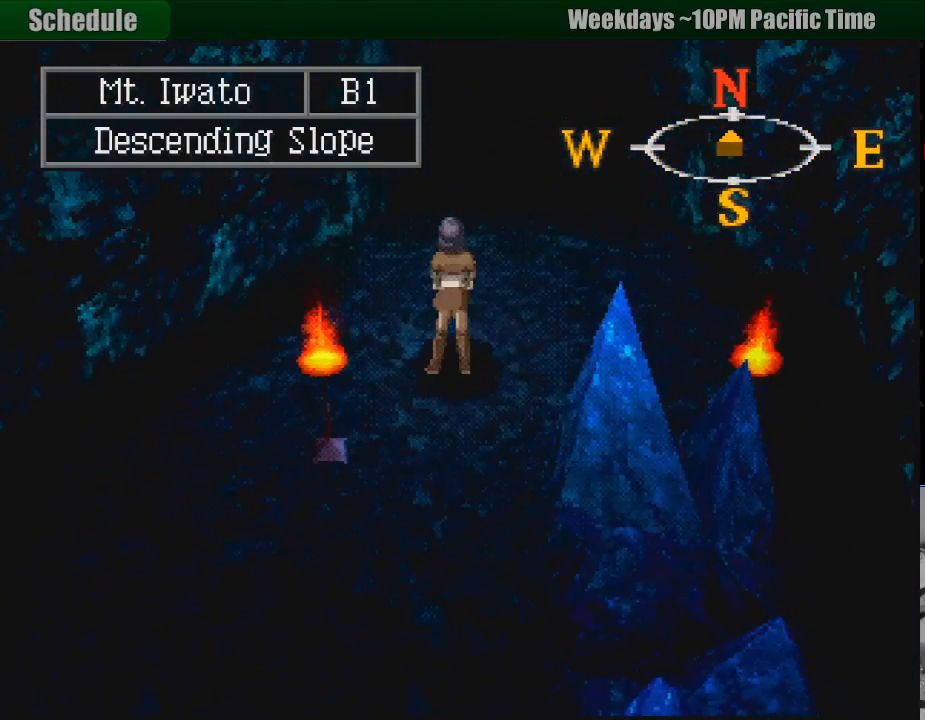
{"buttons": ["CIRCLE", "DPAD_UP"], "events": [[67, "DPAD_RIGHT", "down"], [67, "DPAD_UP", "down"], [200, "DPAD_RIGHT", "up"]]}
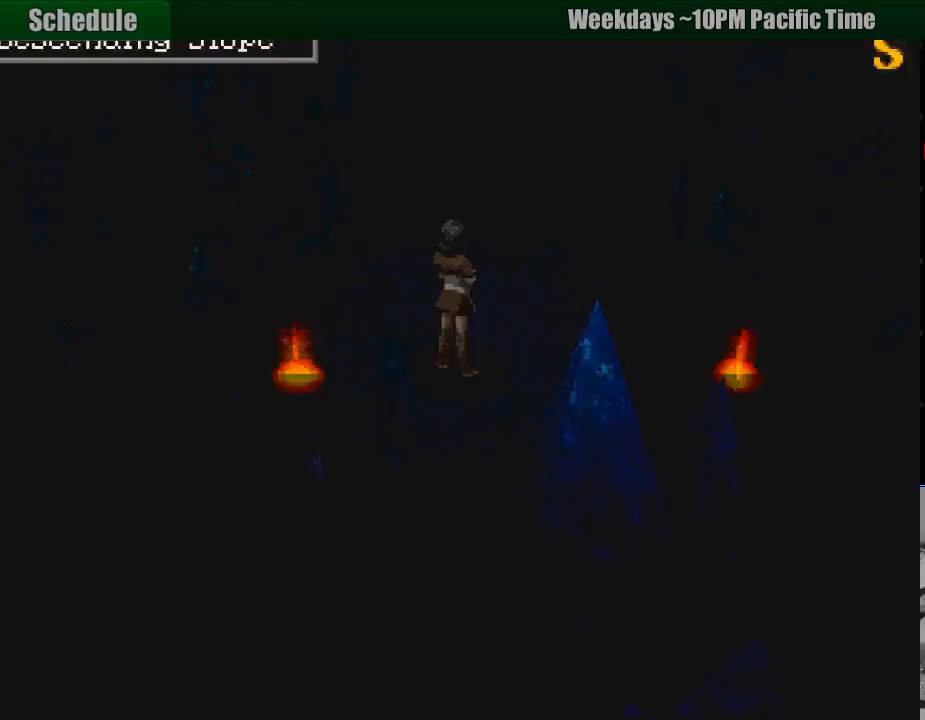
{"buttons": [], "events": [[67, "DPAD_UP", "up"], [150, "CIRCLE", "up"]]}
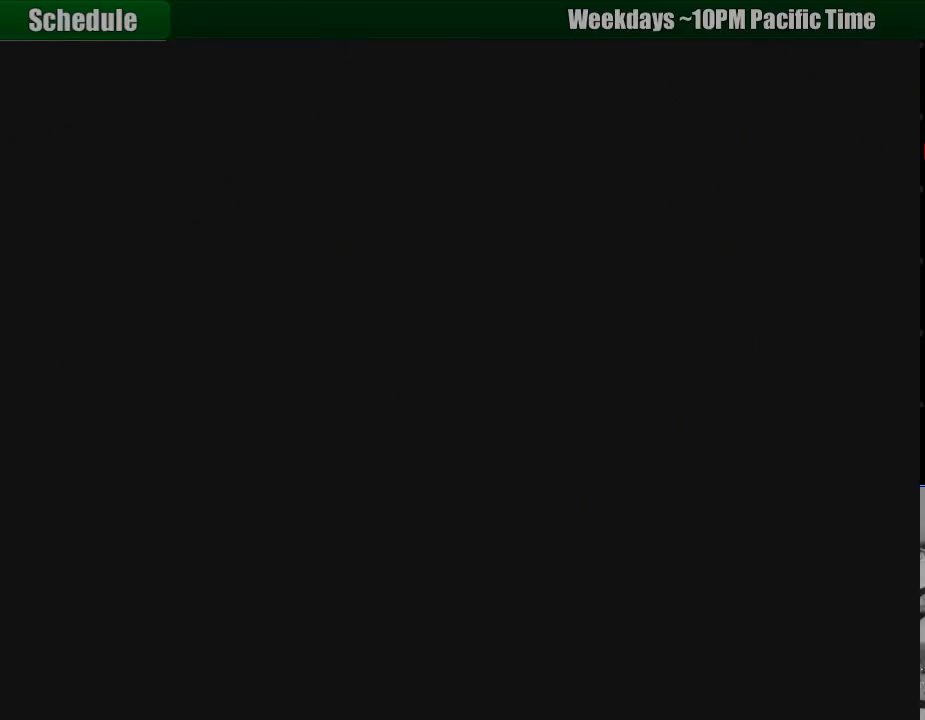
{"buttons": [], "events": []}
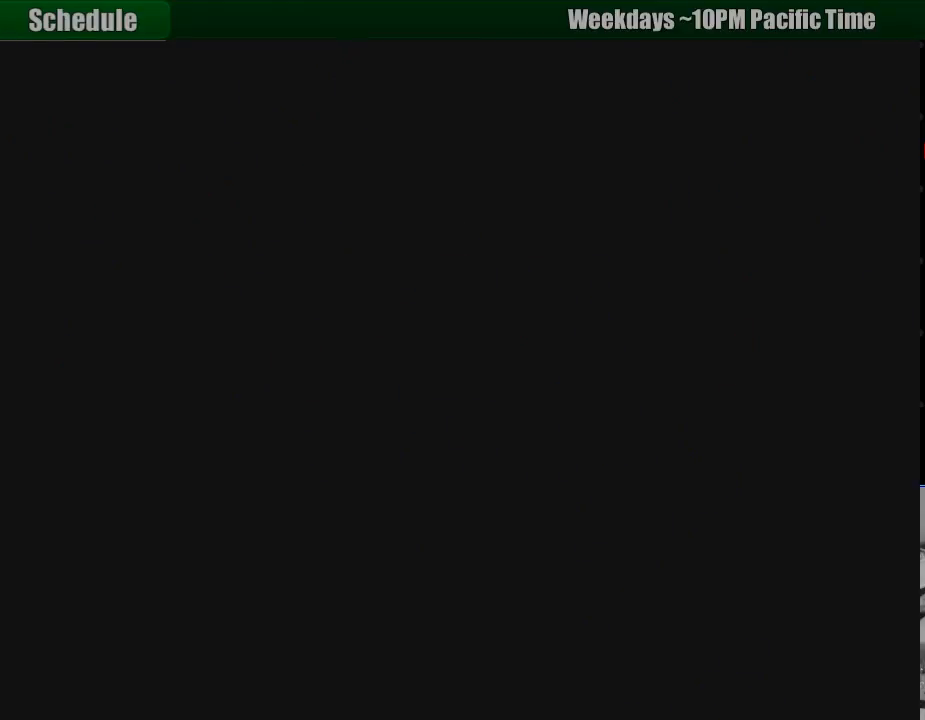
{"buttons": [], "events": []}
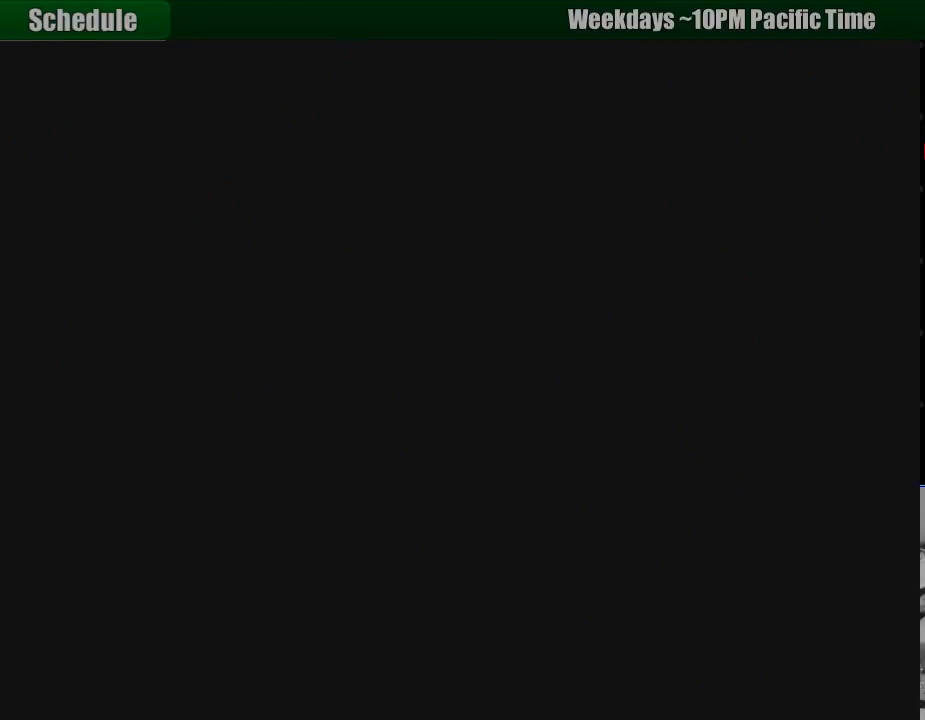
{"buttons": [], "events": []}
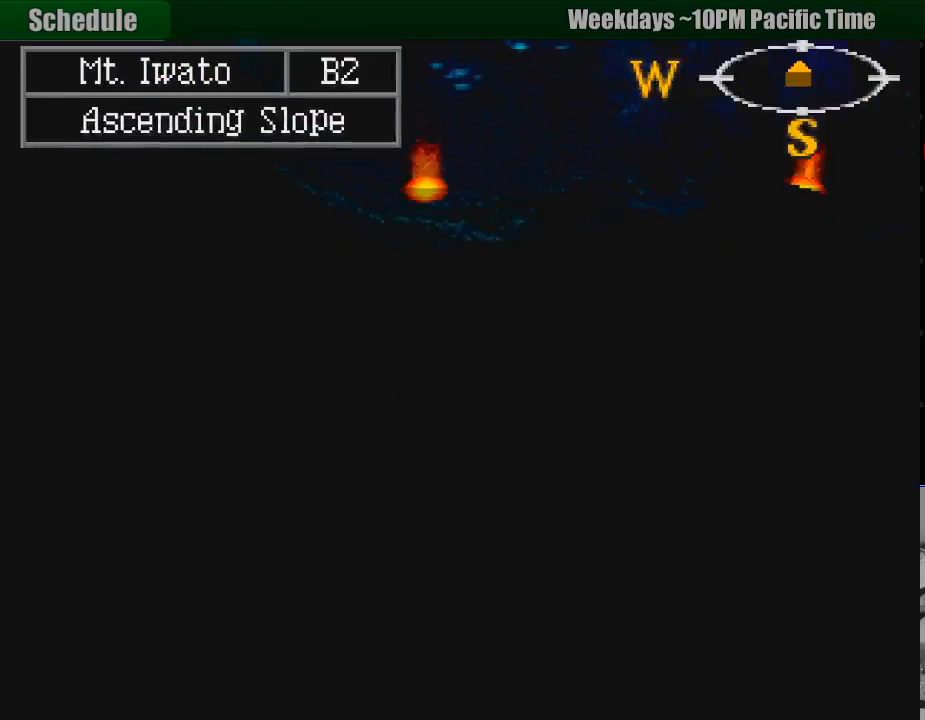
{"buttons": ["CIRCLE", "DPAD_UP"], "events": [[450, "CIRCLE", "down"], [483, "DPAD_UP", "down"]]}
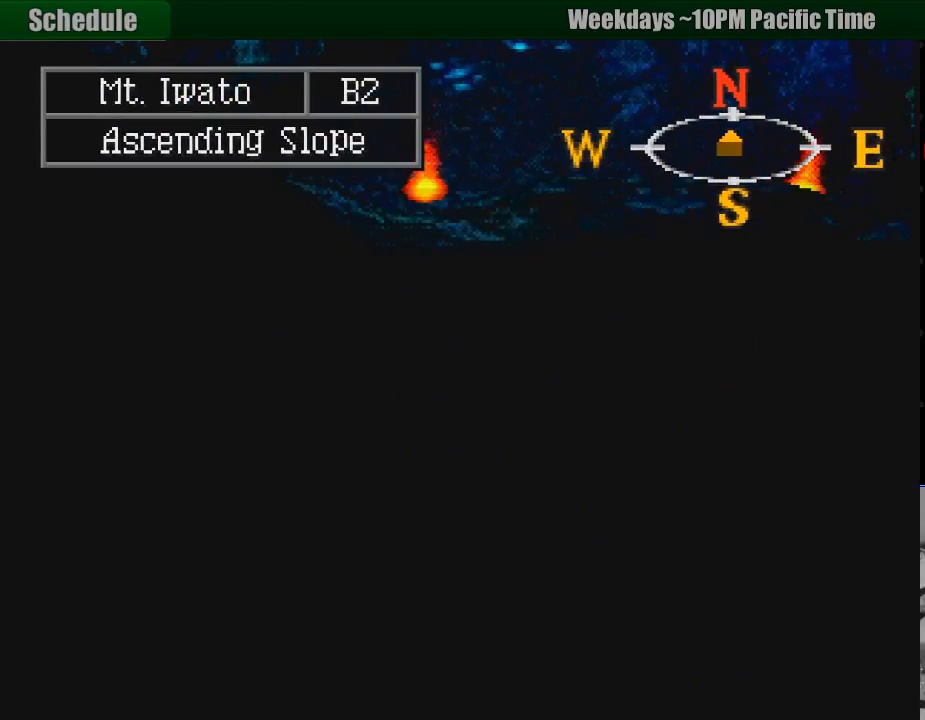
{"buttons": ["CIRCLE", "DPAD_UP"], "events": [[317, "DPAD_RIGHT", "down"], [483, "DPAD_RIGHT", "up"]]}
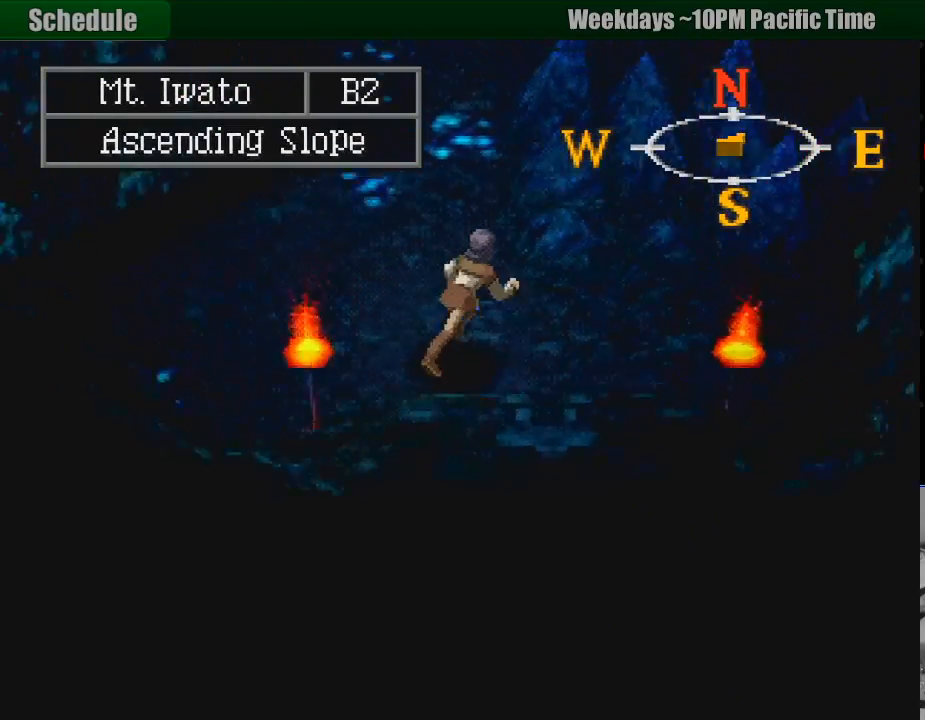
{"buttons": ["CIRCLE", "DPAD_UP"], "events": []}
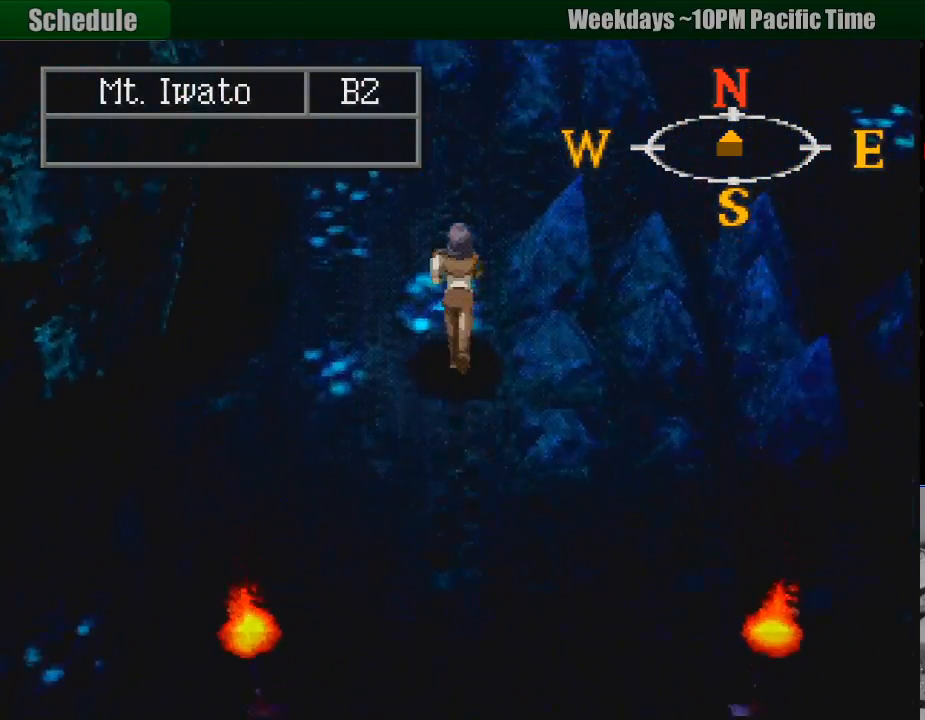
{"buttons": ["CIRCLE"], "events": [[383, "DPAD_RIGHT", "down"], [400, "DPAD_UP", "up"], [467, "DPAD_RIGHT", "up"]]}
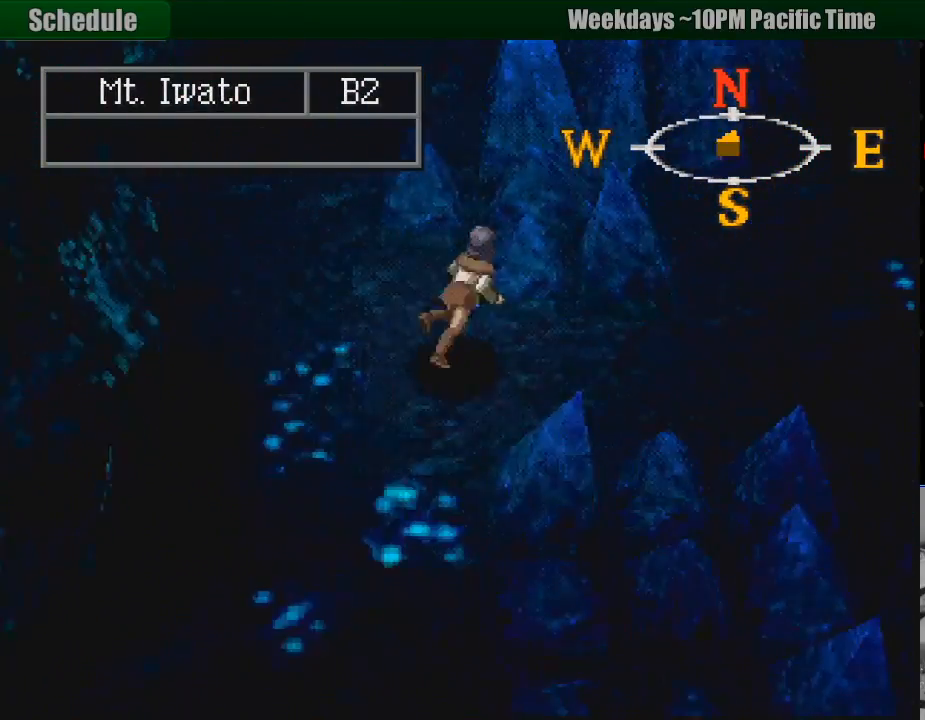
{"buttons": ["CIRCLE", "DPAD_UP", "DPAD_LEFT"], "events": [[167, "DPAD_LEFT", "down"], [183, "DPAD_UP", "down"]]}
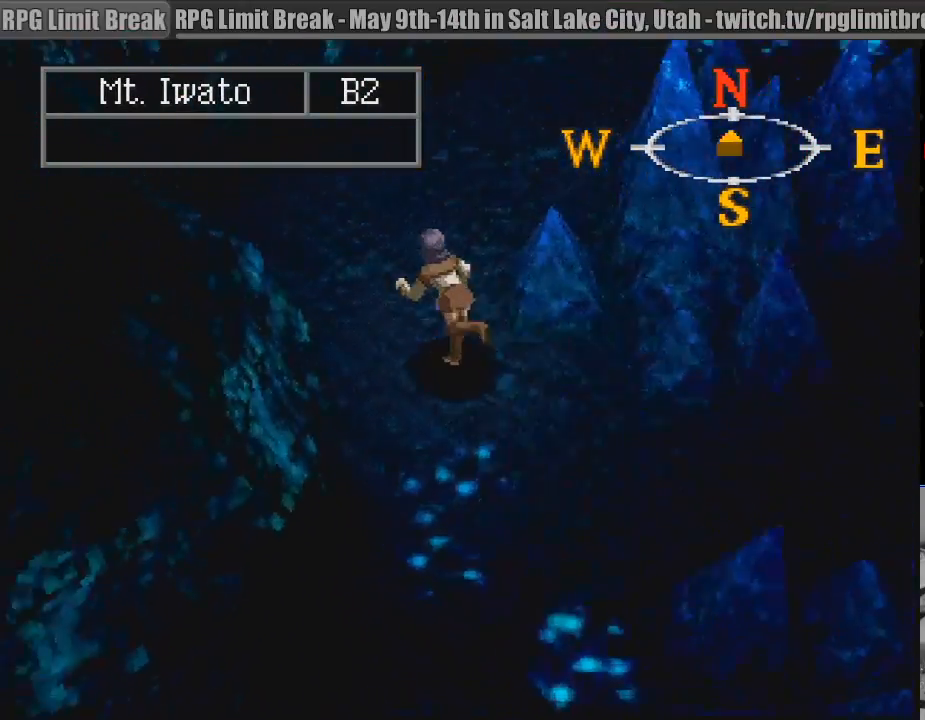
{"buttons": ["CIRCLE", "DPAD_UP", "DPAD_RIGHT"], "events": [[67, "DPAD_UP", "up"], [83, "DPAD_UP", "down"], [100, "DPAD_LEFT", "up"], [300, "DPAD_RIGHT", "down"]]}
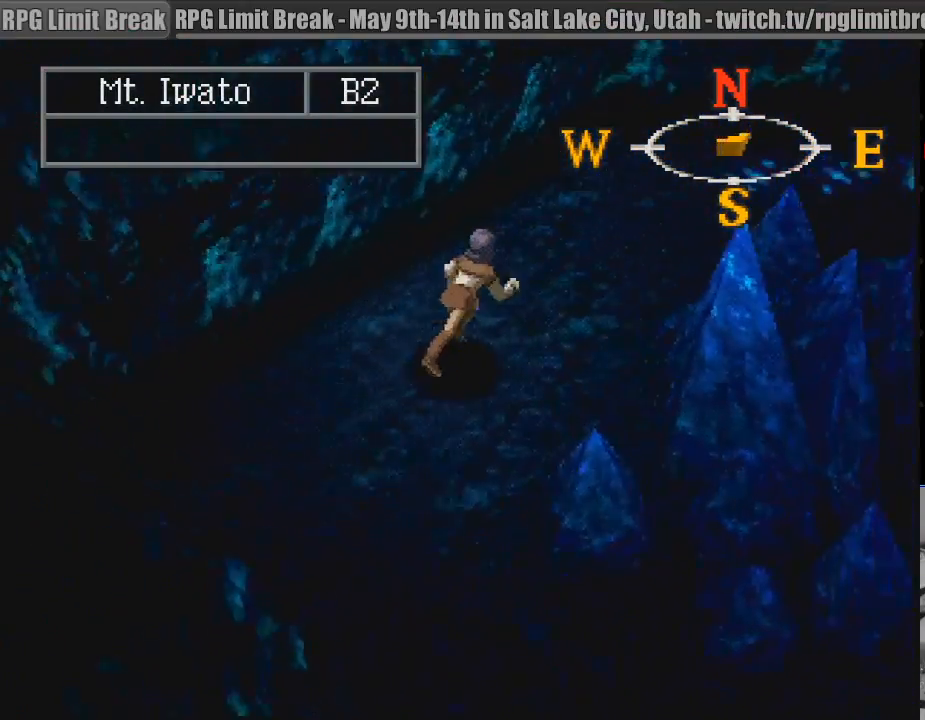
{"buttons": ["CIRCLE", "DPAD_RIGHT"], "events": [[450, "DPAD_UP", "up"]]}
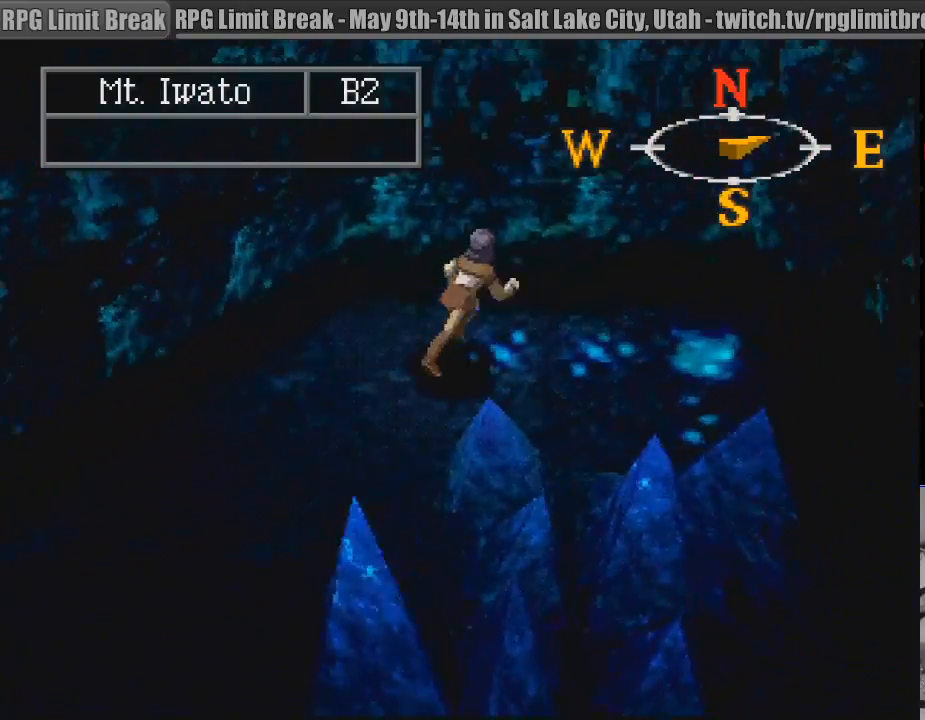
{"buttons": ["CIRCLE", "DPAD_DOWN", "DPAD_RIGHT"], "events": [[300, "DPAD_DOWN", "down"]]}
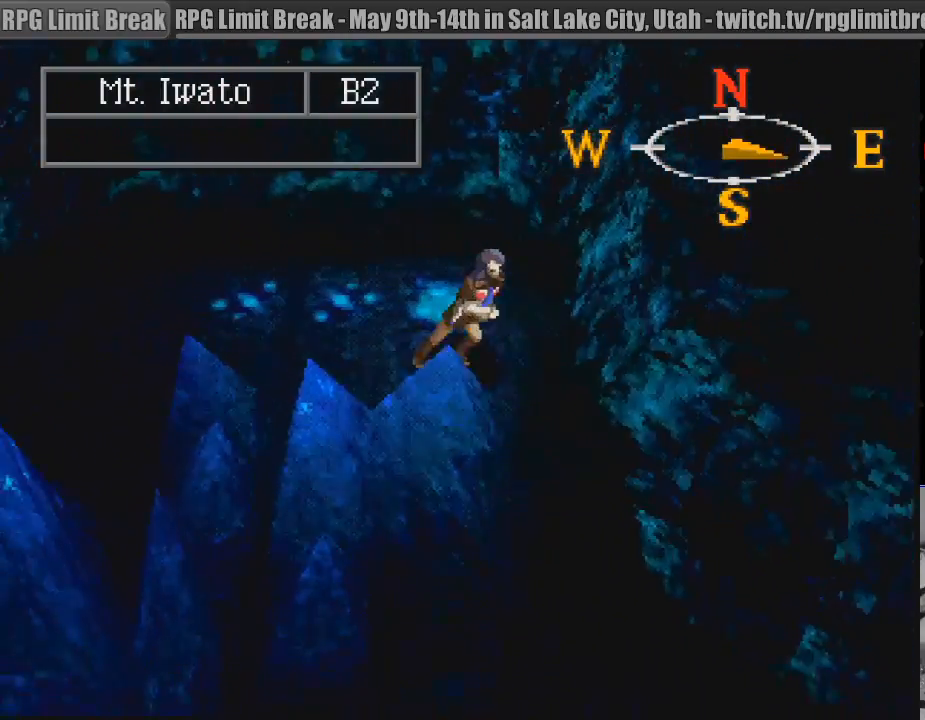
{"buttons": ["CIRCLE", "DPAD_LEFT"], "events": [[83, "DPAD_RIGHT", "up"], [317, "DPAD_DOWN", "up"], [350, "DPAD_LEFT", "down"]]}
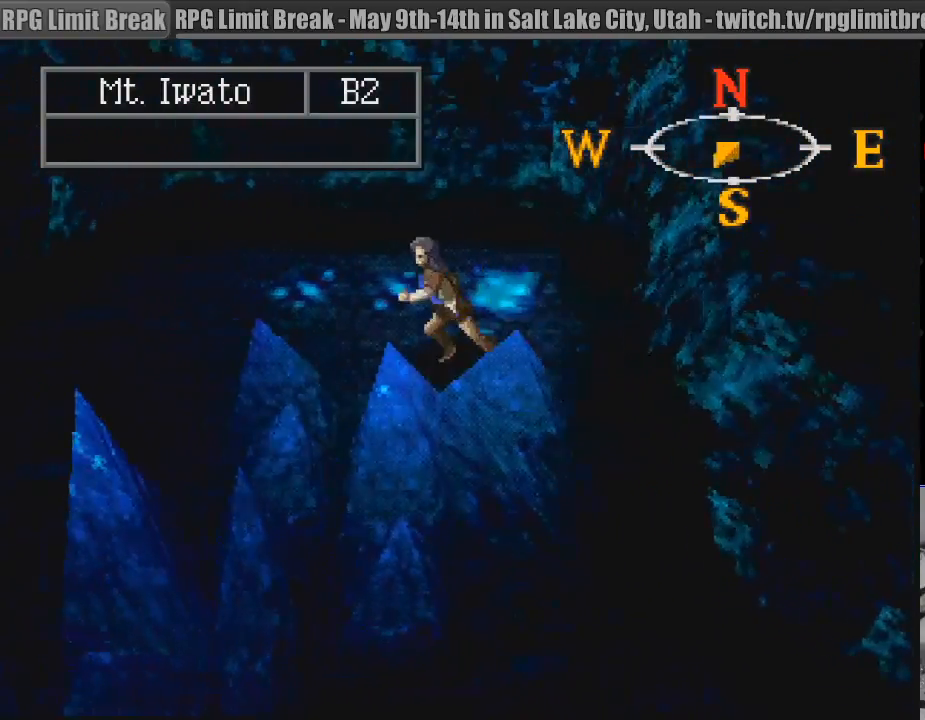
{"buttons": ["CIRCLE", "DPAD_DOWN", "DPAD_LEFT"], "events": [[283, "DPAD_DOWN", "down"]]}
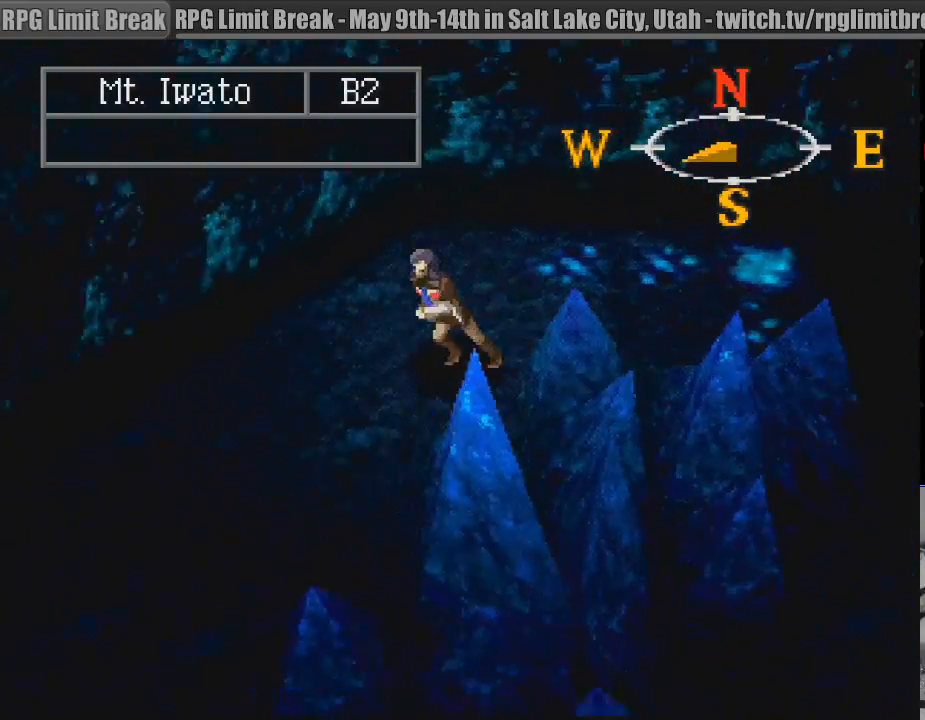
{"buttons": ["CIRCLE", "DPAD_DOWN", "DPAD_RIGHT"], "events": [[383, "DPAD_LEFT", "up"], [483, "DPAD_RIGHT", "down"]]}
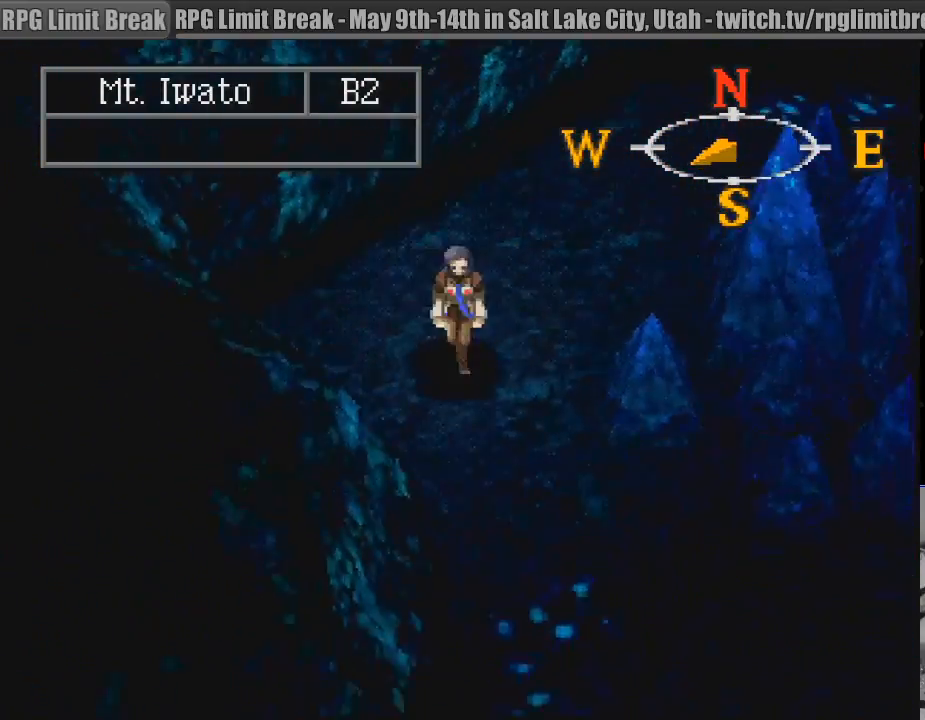
{"buttons": ["CIRCLE", "DPAD_DOWN", "DPAD_RIGHT"], "events": [[17, "DPAD_RIGHT", "up"], [200, "DPAD_RIGHT", "down"]]}
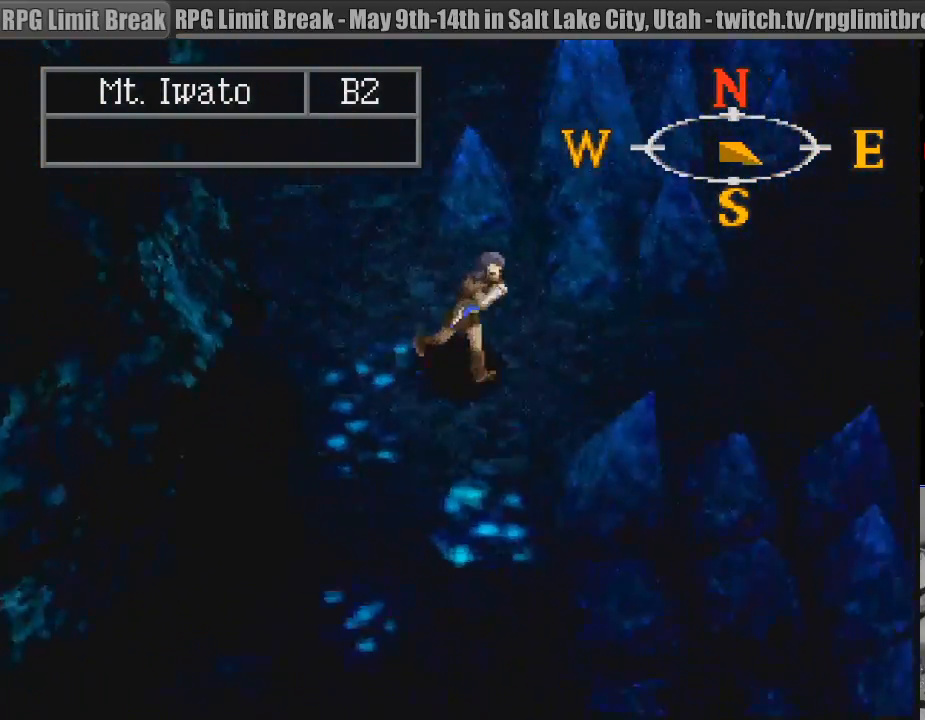
{"buttons": ["CIRCLE", "DPAD_RIGHT"], "events": [[83, "DPAD_DOWN", "up"]]}
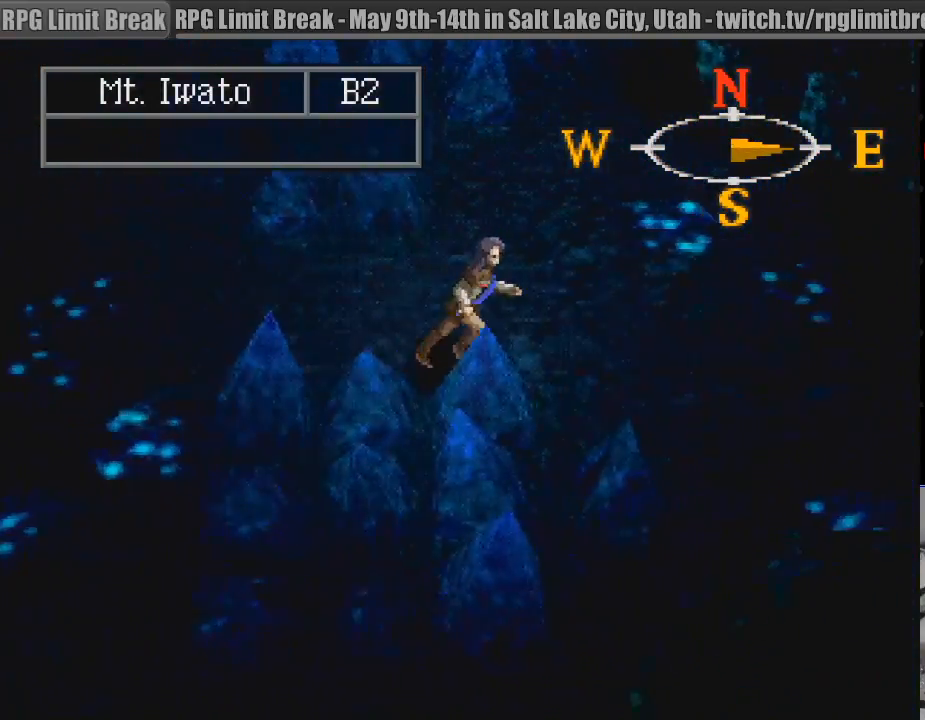
{"buttons": ["CIRCLE", "DPAD_RIGHT"], "events": []}
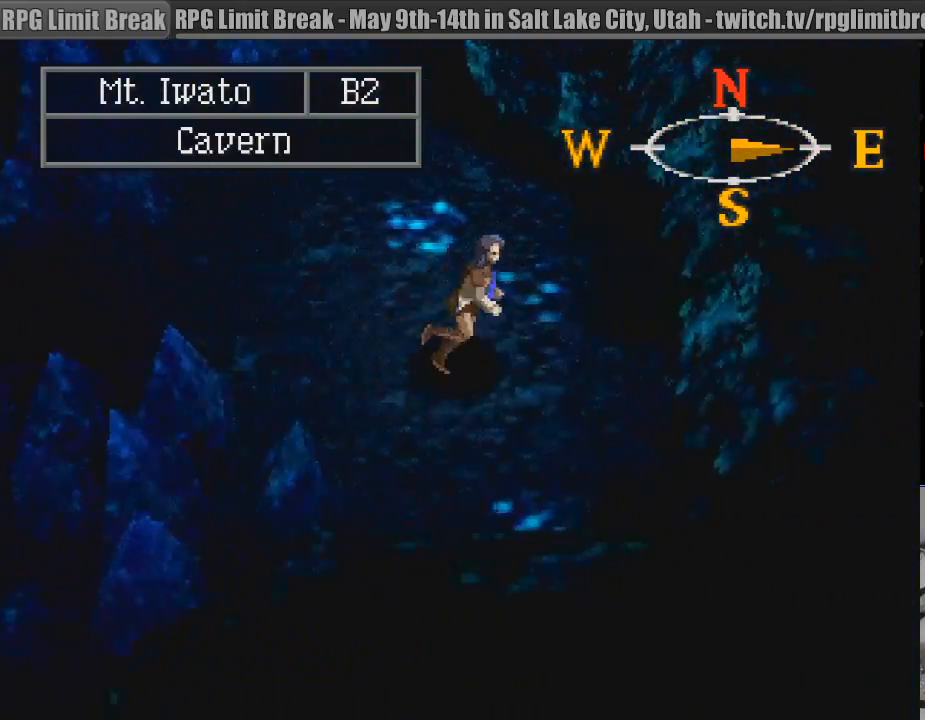
{"buttons": ["CIRCLE"], "events": [[33, "DPAD_DOWN", "down"], [183, "DPAD_RIGHT", "up"], [367, "DPAD_DOWN", "up"]]}
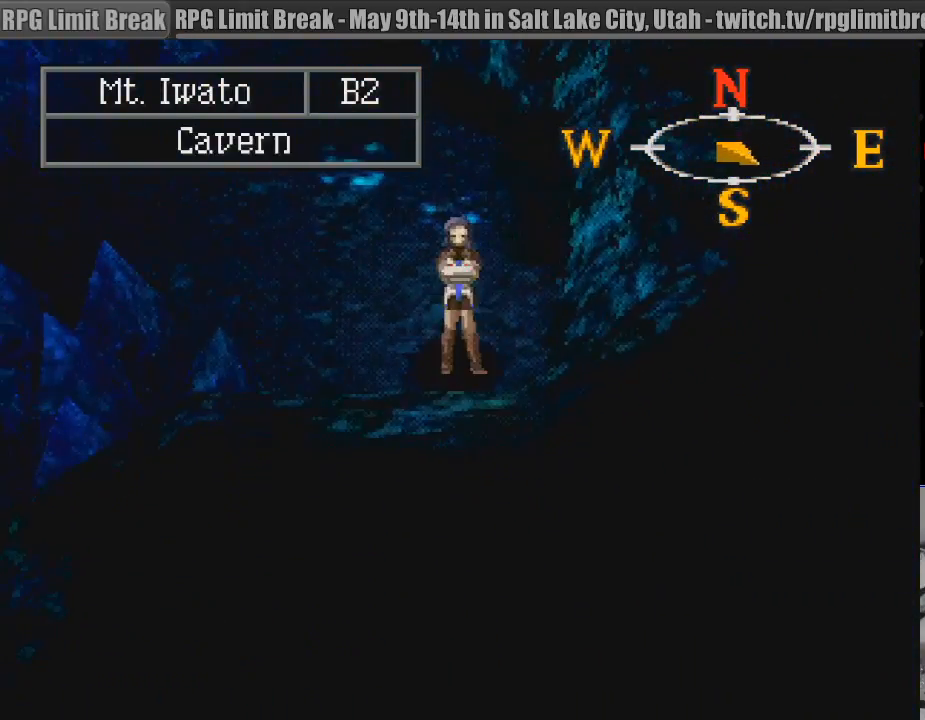
{"buttons": ["CIRCLE", "DPAD_RIGHT"], "events": [[233, "DPAD_RIGHT", "down"], [267, "DPAD_UP", "down"], [500, "DPAD_UP", "up"]]}
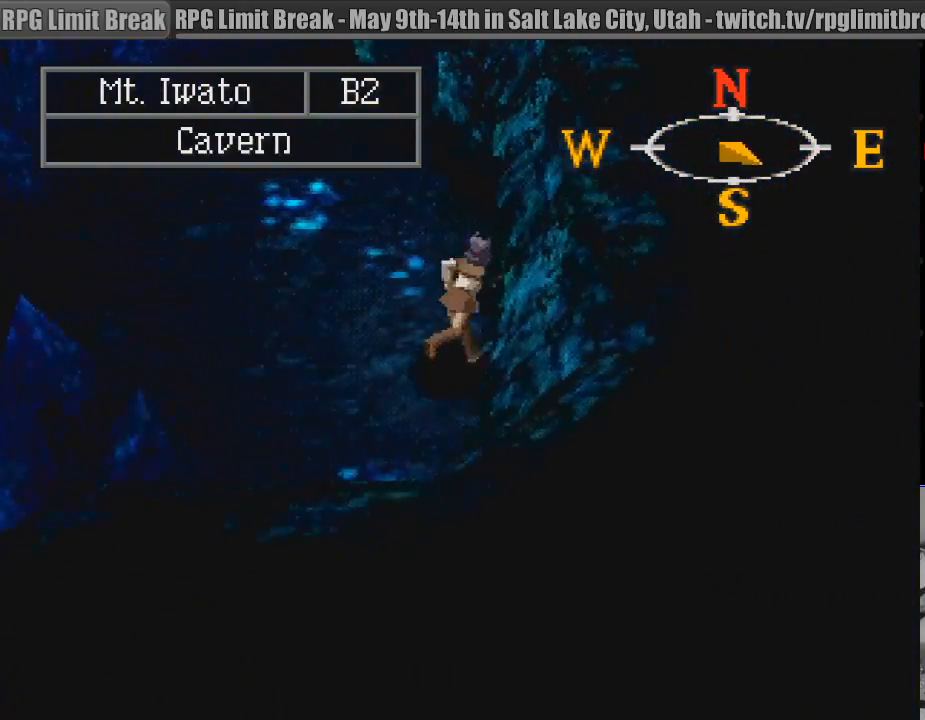
{"buttons": ["CIRCLE"], "events": [[283, "DPAD_RIGHT", "up"]]}
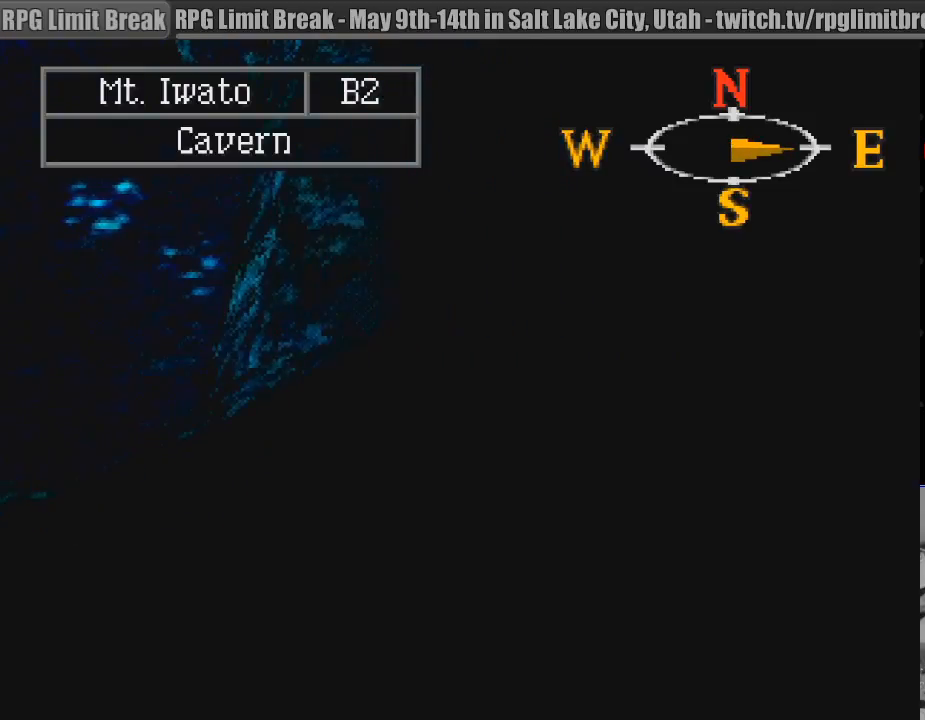
{"buttons": ["CIRCLE", "DPAD_RIGHT"], "events": [[150, "DPAD_RIGHT", "down"]]}
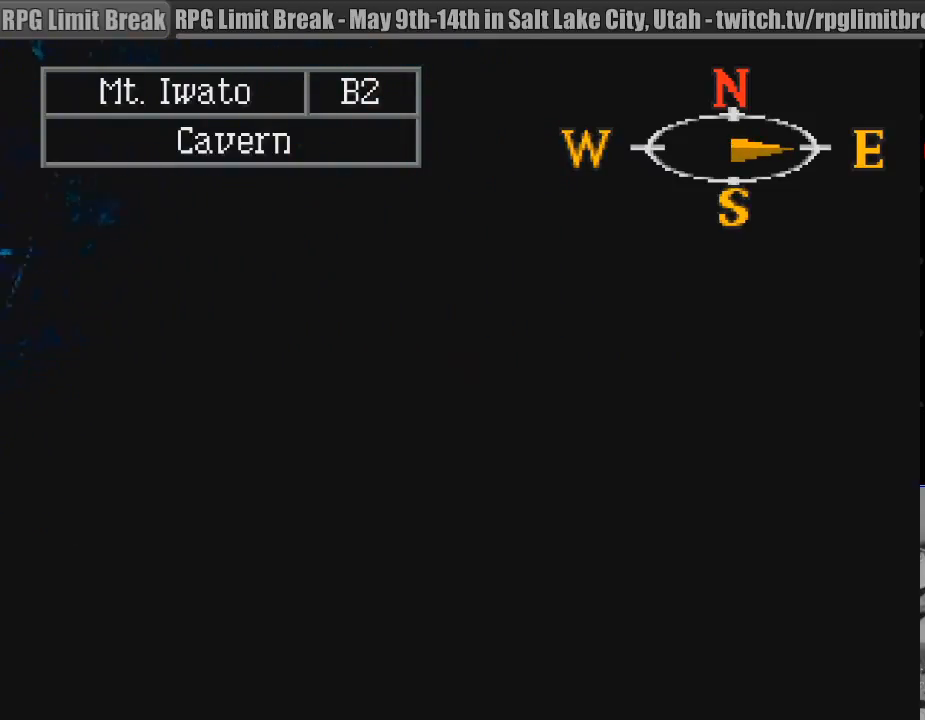
{"buttons": ["CIRCLE", "DPAD_RIGHT"], "events": []}
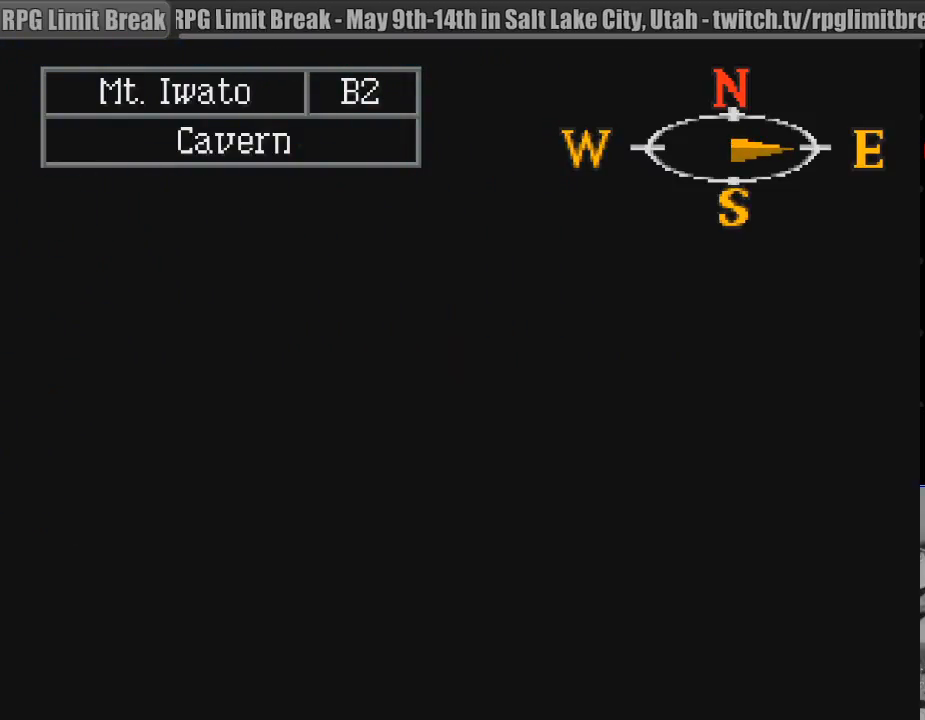
{"buttons": ["CIRCLE", "DPAD_UP", "DPAD_RIGHT"], "events": [[350, "DPAD_UP", "down"]]}
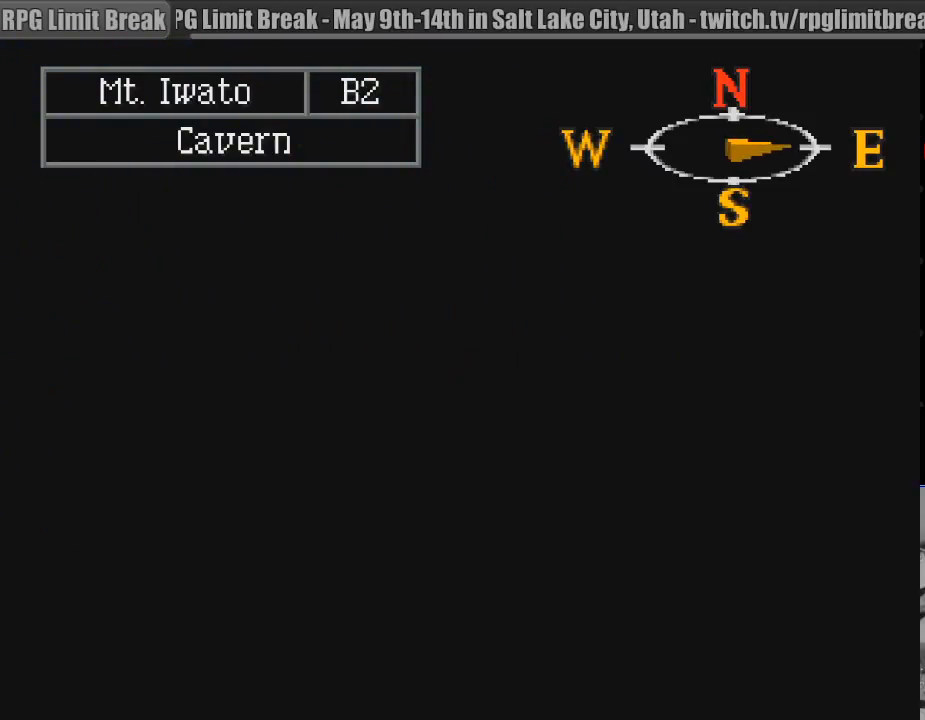
{"buttons": ["CIRCLE", "DPAD_RIGHT"], "events": [[67, "DPAD_RIGHT", "up"], [300, "DPAD_RIGHT", "down"], [400, "DPAD_UP", "up"]]}
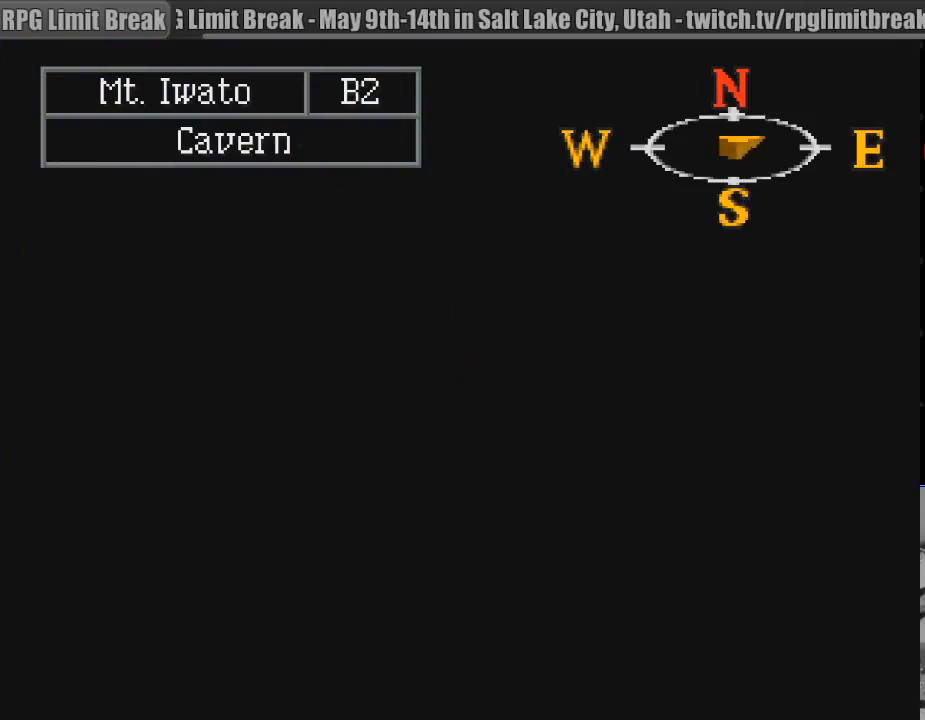
{"buttons": ["CIRCLE", "DPAD_DOWN", "DPAD_RIGHT"], "events": [[50, "DPAD_UP", "down"], [117, "DPAD_RIGHT", "up"], [300, "DPAD_RIGHT", "down"], [350, "DPAD_UP", "up"], [433, "DPAD_DOWN", "down"]]}